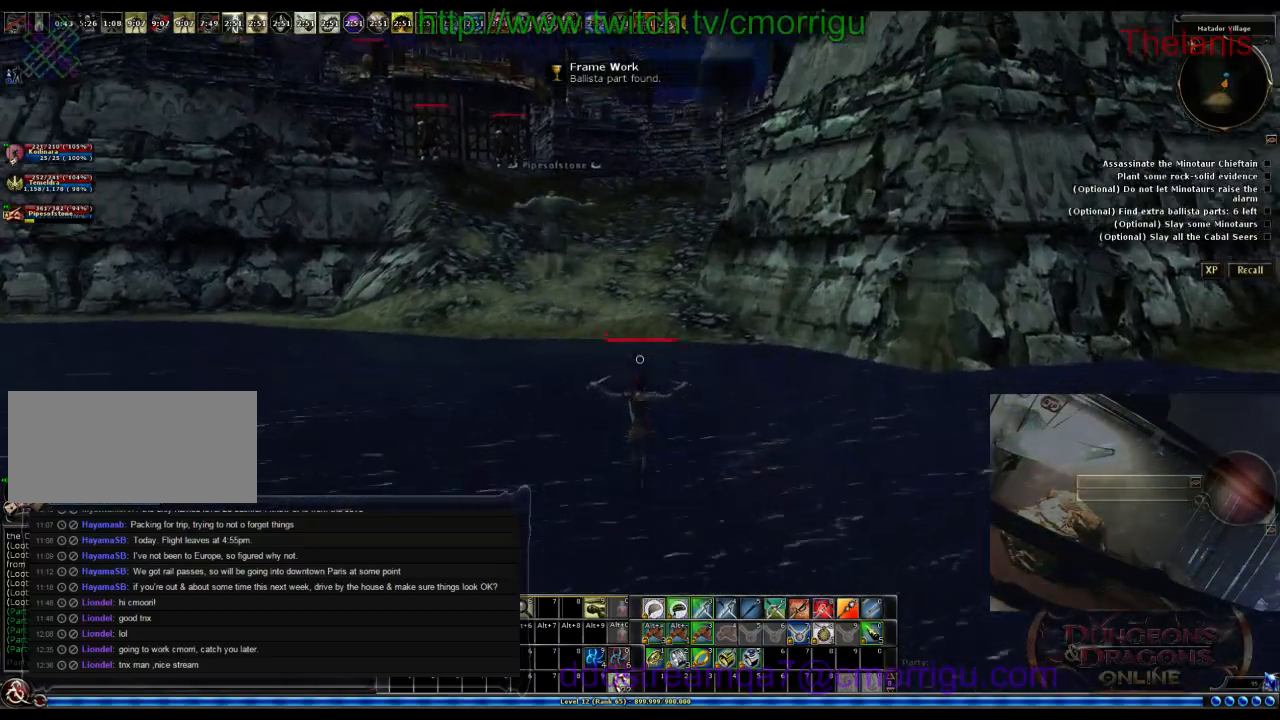
Gameplay with keyboard; each line is a JSON object with the keys held at the frame after it. "events" lists presses ("down") and releases ("up") of ".", "/", "0", "1", "2", "3", "4", "5", "6", "7", "8", "9", "a", "b", "backslash", "backspace", "c", "caps_lock", "comma", "ctrl_l", "ctrl_r", "d", "e", "equals", "escape", "f", "f1", "f10", "f11", "f12", "f2", "f3", "f4", "f5", "f6", "f7", "f8", "f9", "g", "h", "i", "j", "k", "l", "lbracket", "m", "minus", "n", "o", "p", "q", "quote", "r", "rbracket", "return", "s", "semicolon", "shift_l", "shift_r", "space", "t", "tab", "tilde", "u", "v", "w", "x", "y" and "z" between this image and that frame as [ms after this image, input, new state], when the widget could be followed in between. No other keys are recorded. Mouse input is not recorded.
{"keys": ["space", "w"], "events": [[300, "space", "down"]]}
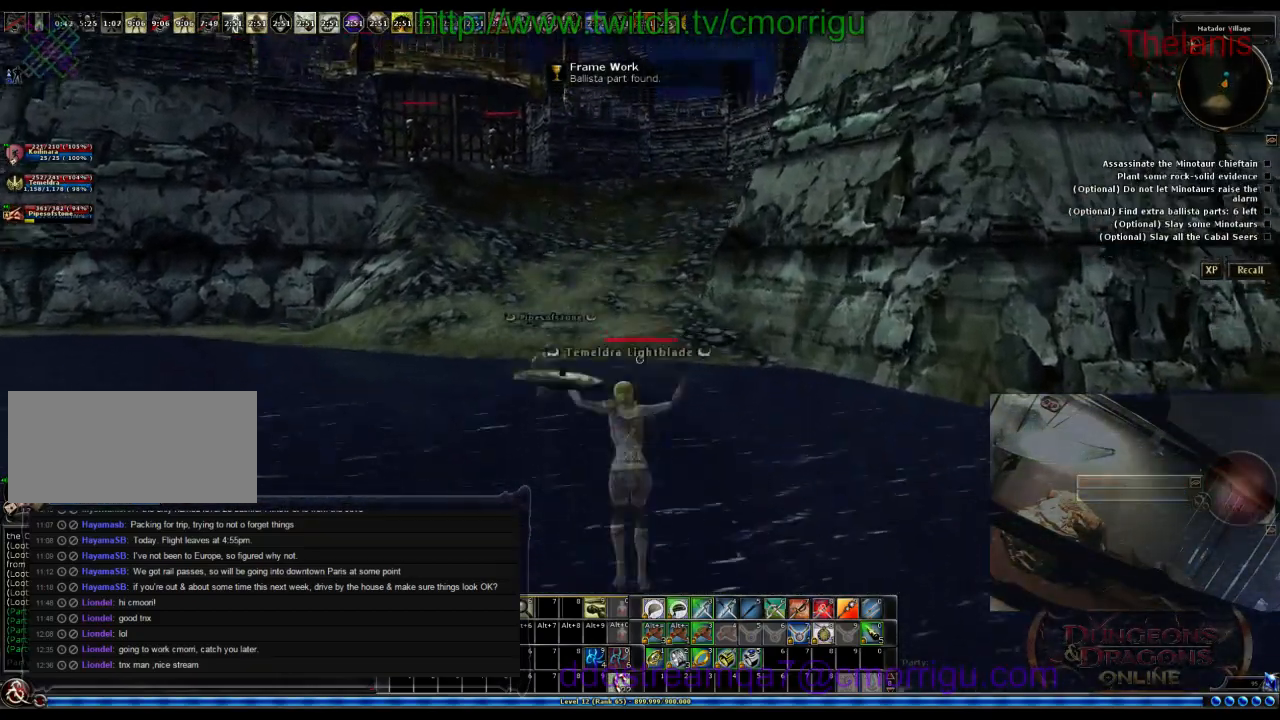
{"keys": ["w"], "events": [[66, "space", "up"]]}
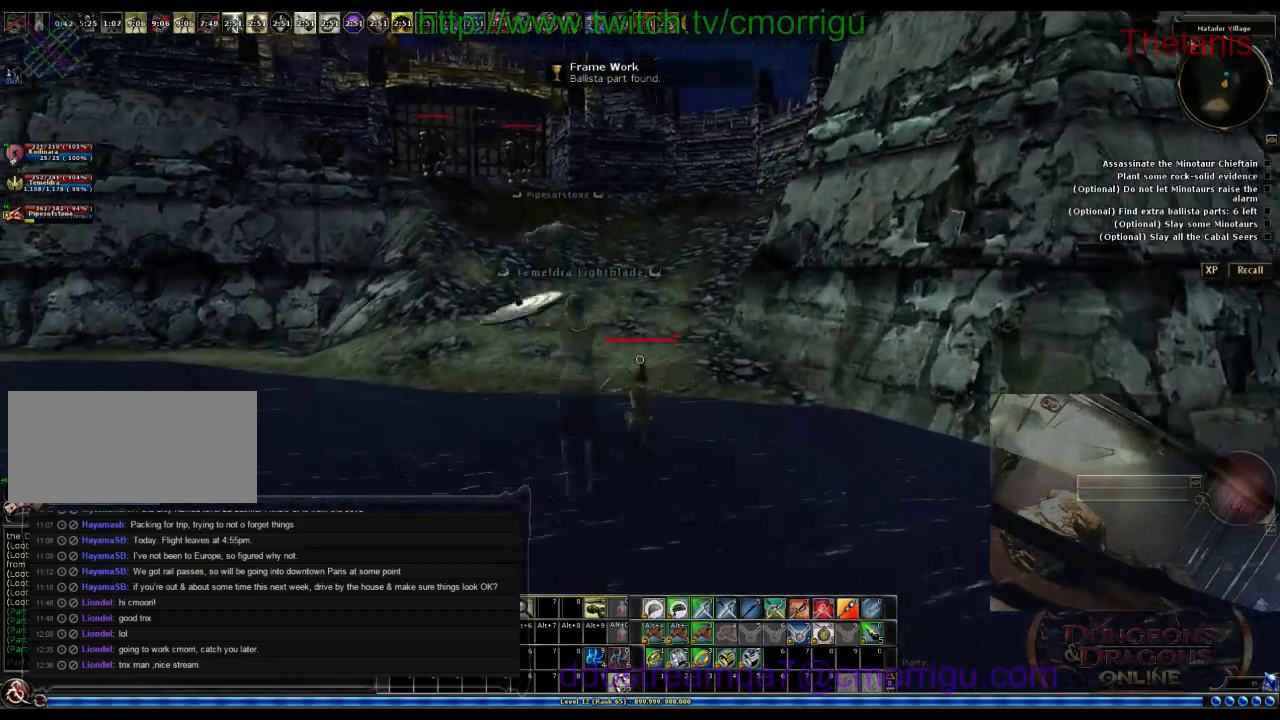
{"keys": ["w"], "events": []}
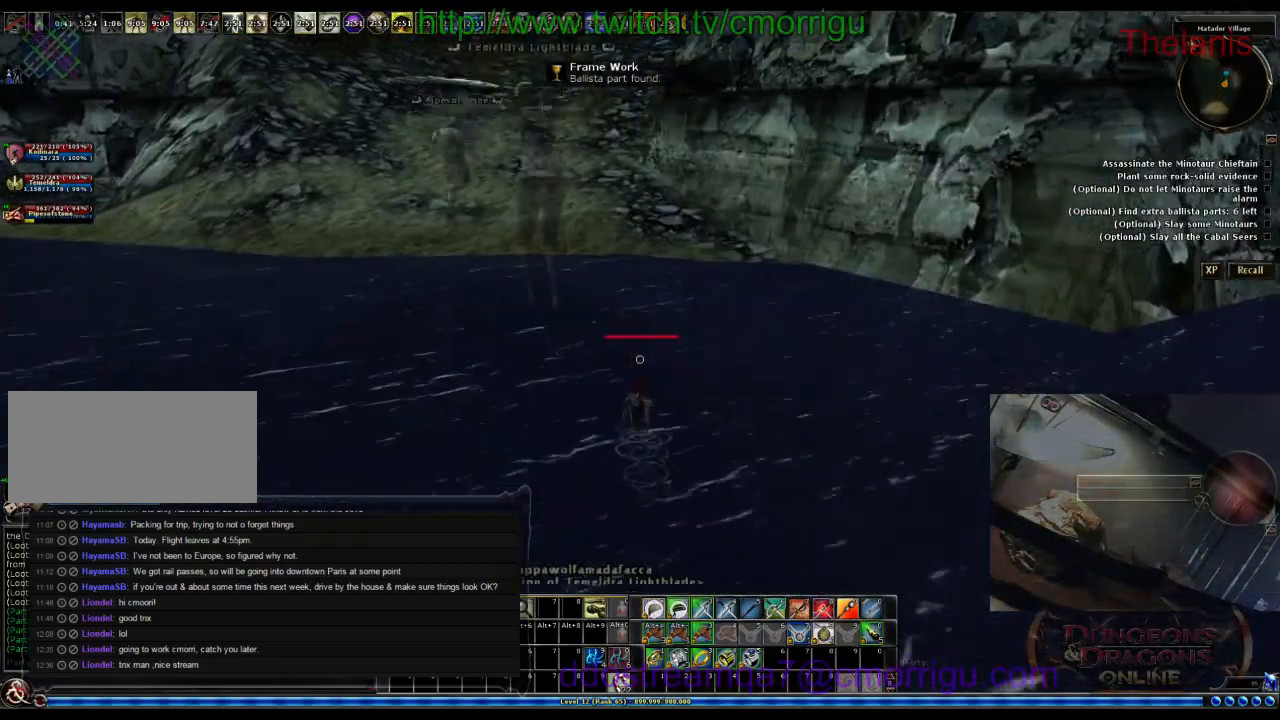
{"keys": ["w"], "events": [[133, "space", "down"], [333, "space", "up"]]}
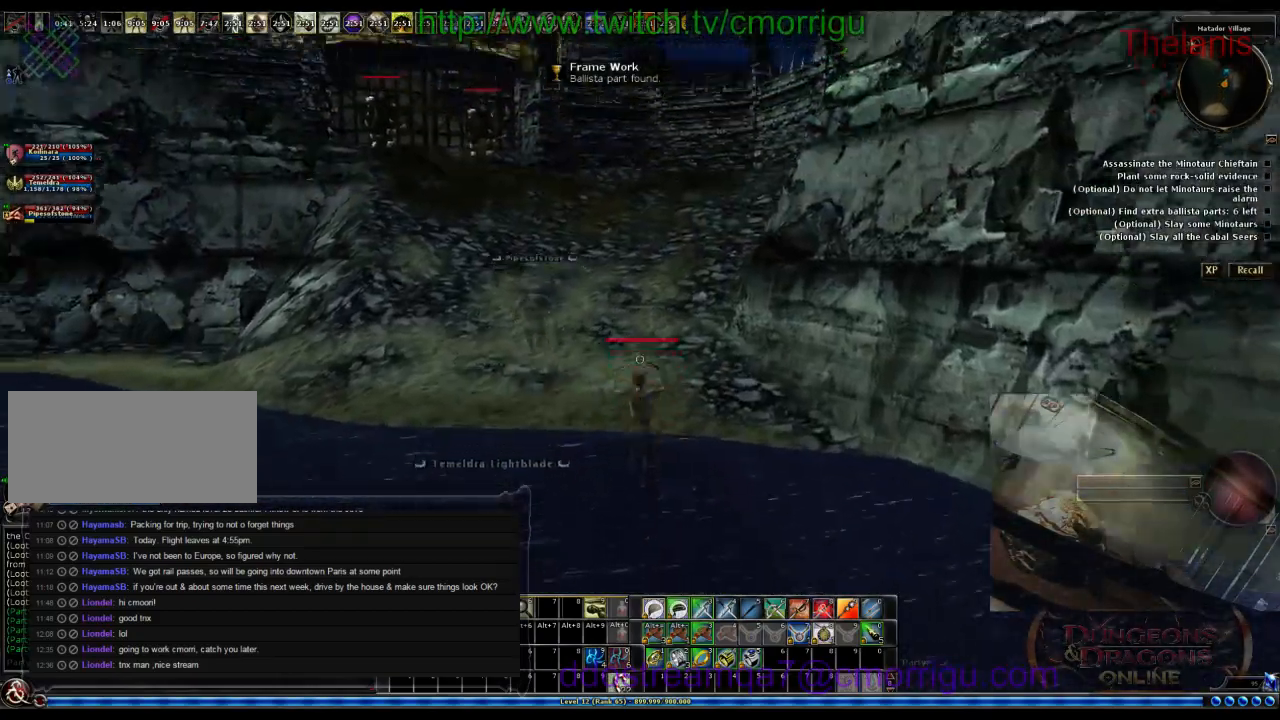
{"keys": ["w"], "events": []}
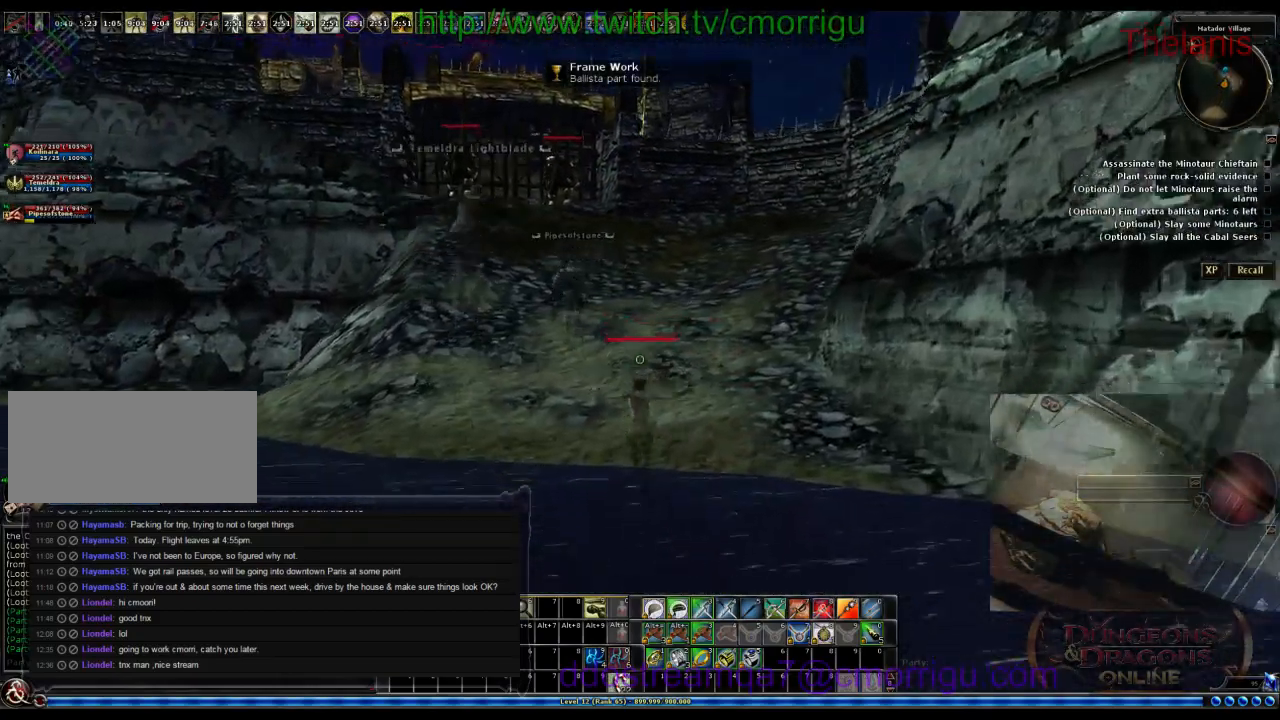
{"keys": ["w"], "events": []}
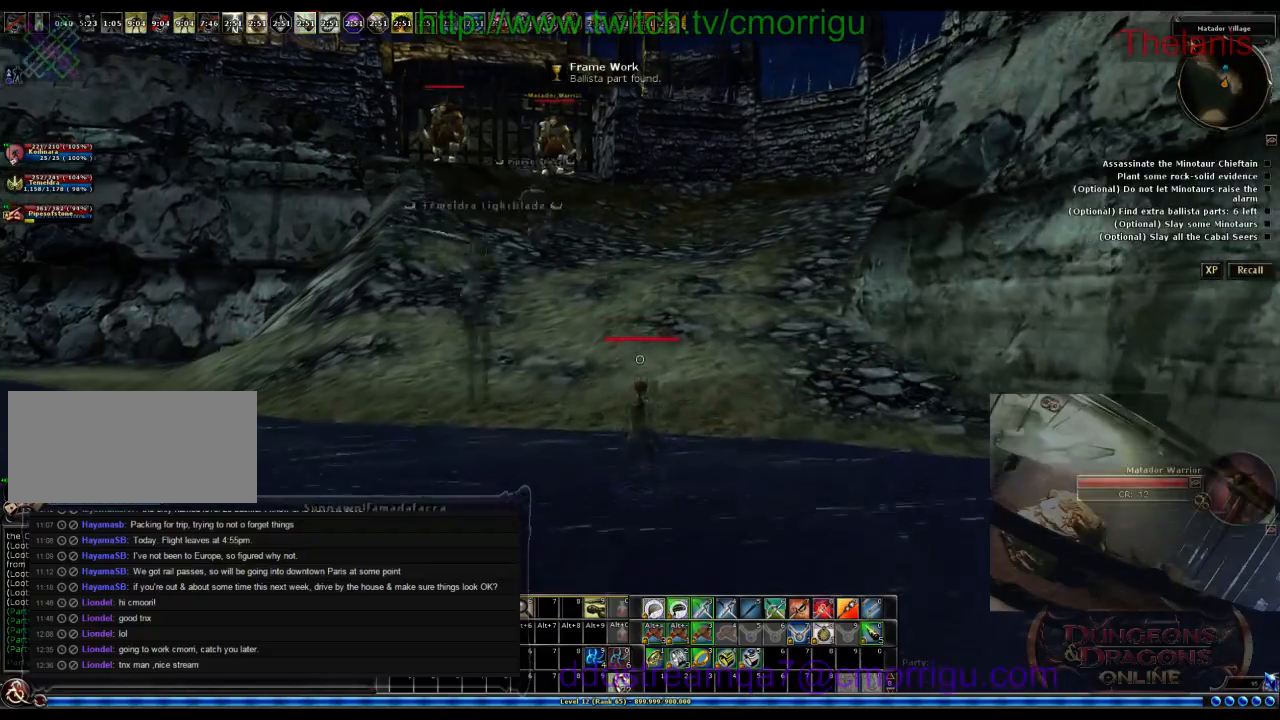
{"keys": ["w"], "events": [[33, "space", "down"], [200, "space", "up"]]}
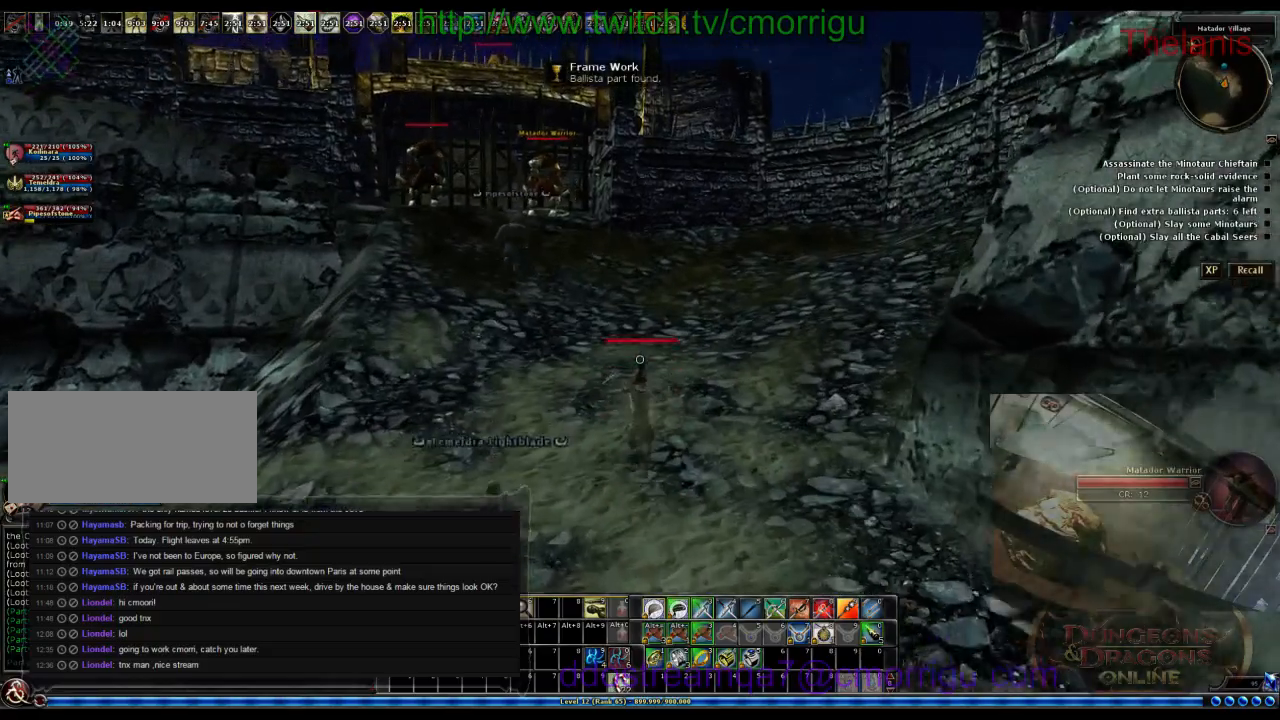
{"keys": ["w"], "events": []}
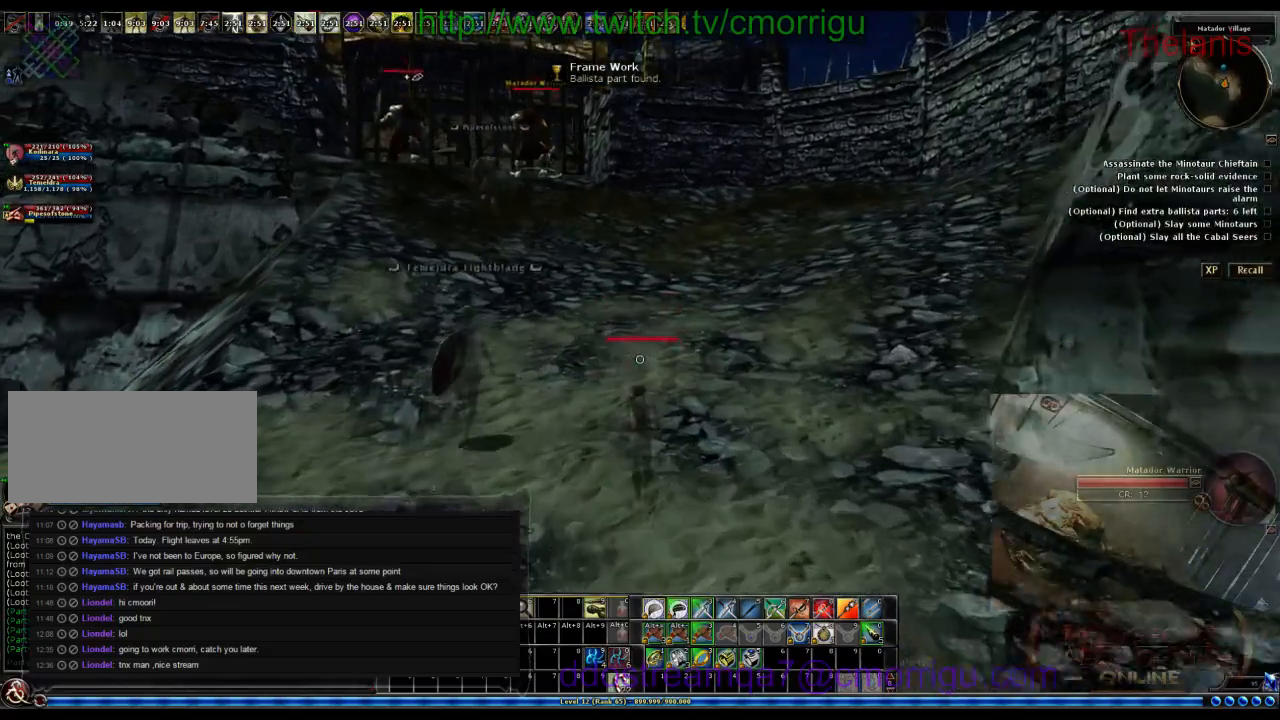
{"keys": ["w"], "events": []}
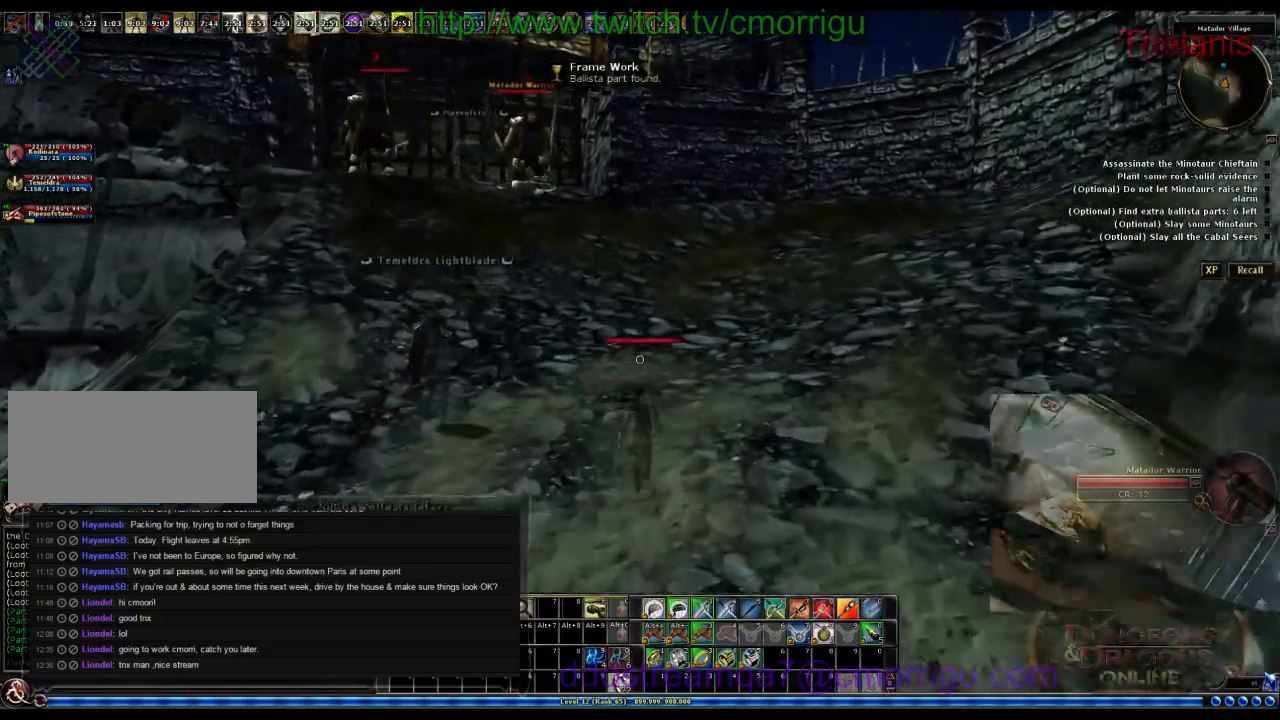
{"keys": ["w"], "events": []}
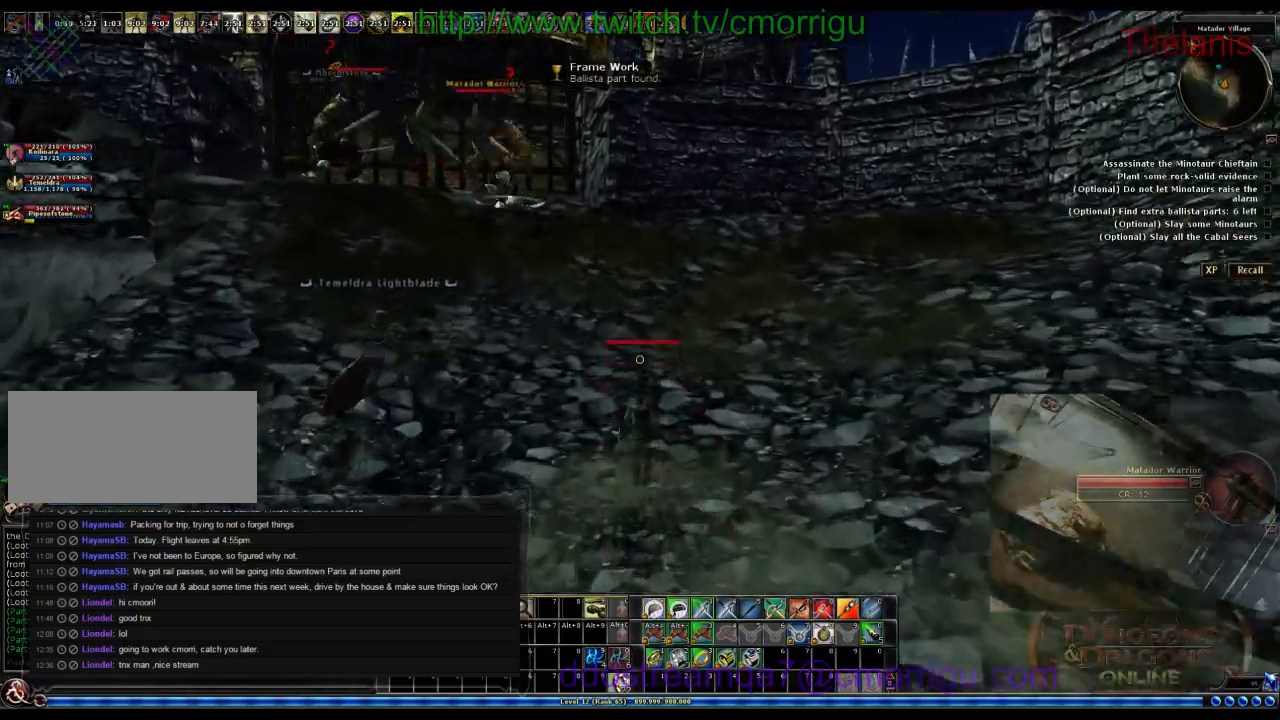
{"keys": ["w"], "events": []}
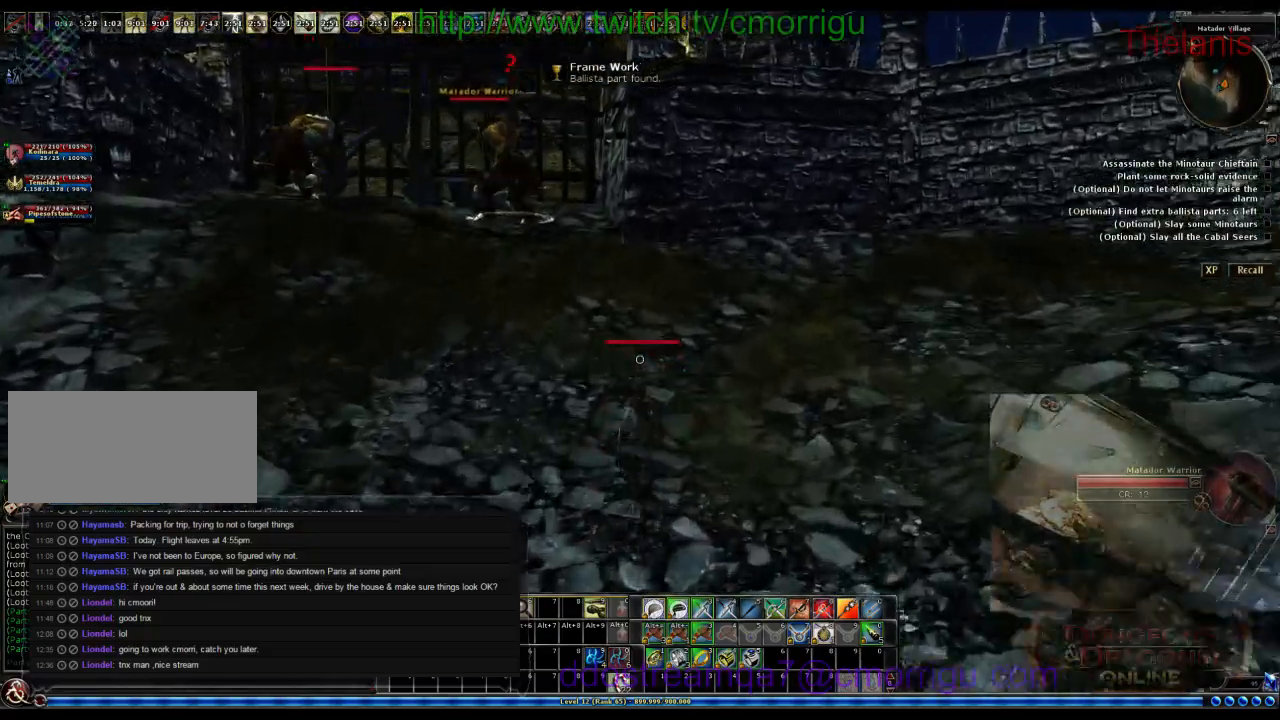
{"keys": ["w"], "events": []}
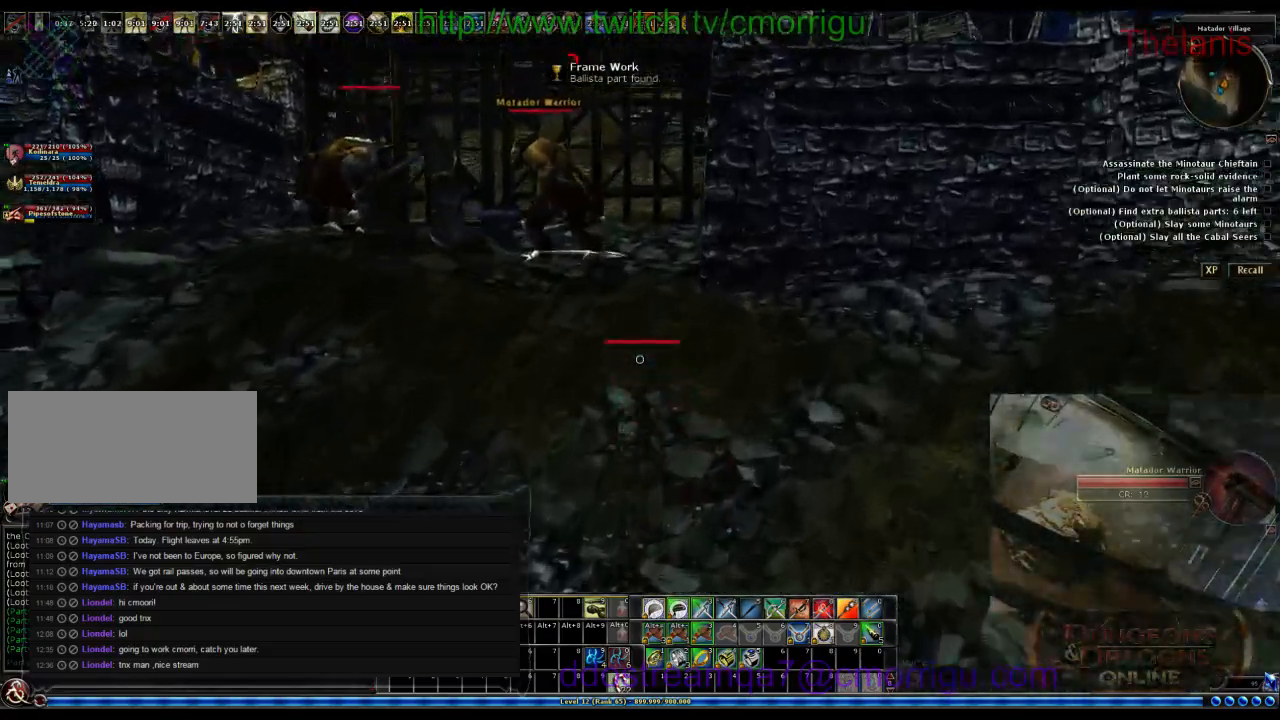
{"keys": [], "events": [[33, "w", "up"]]}
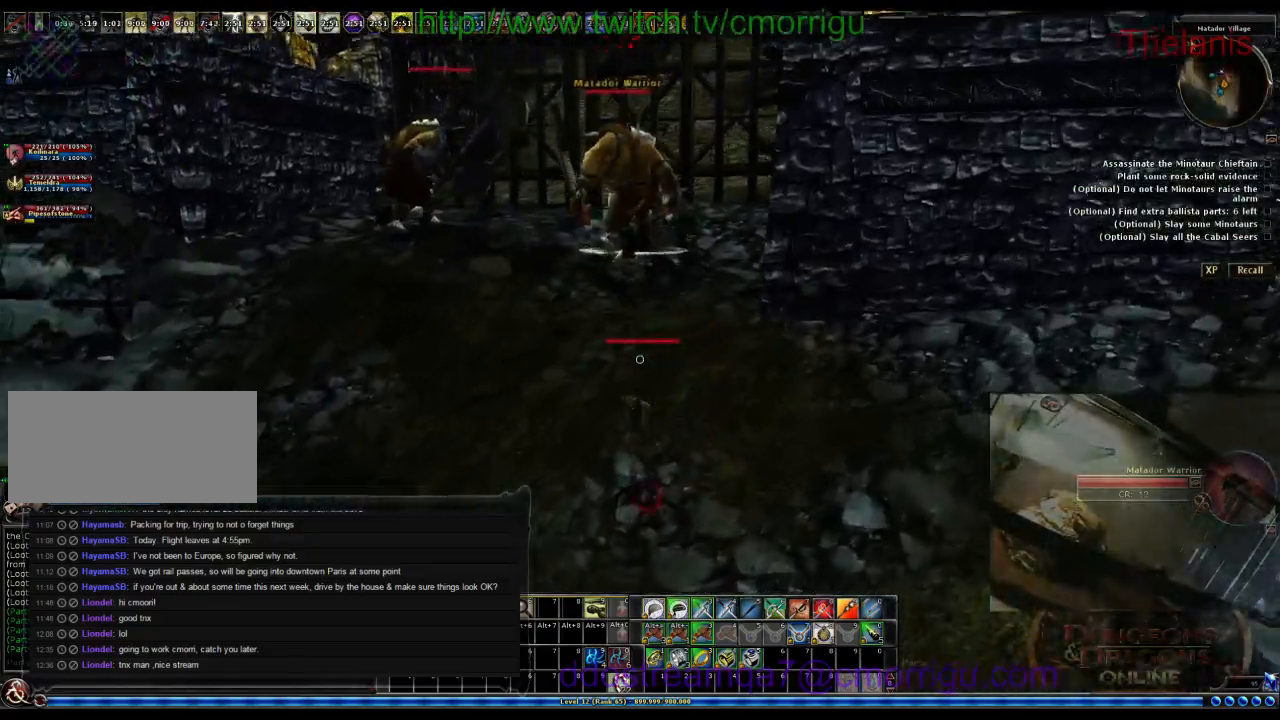
{"keys": [], "events": []}
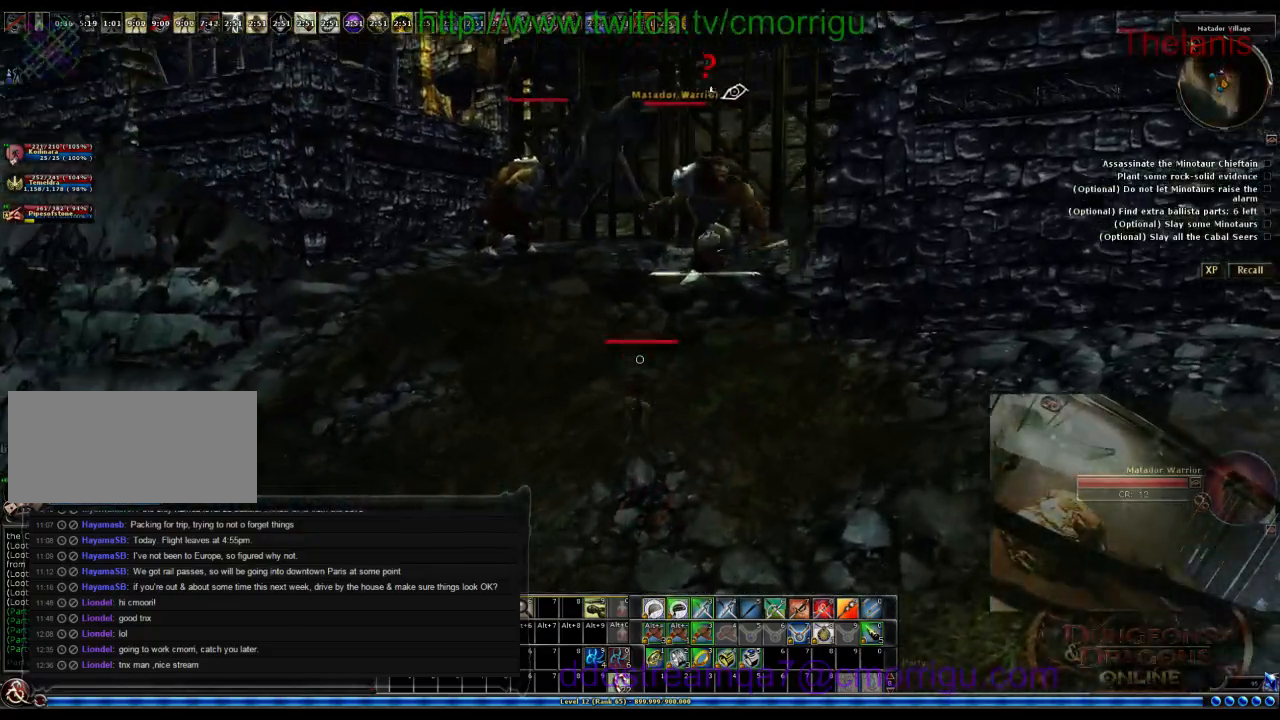
{"keys": ["a"], "events": [[300, "a", "down"]]}
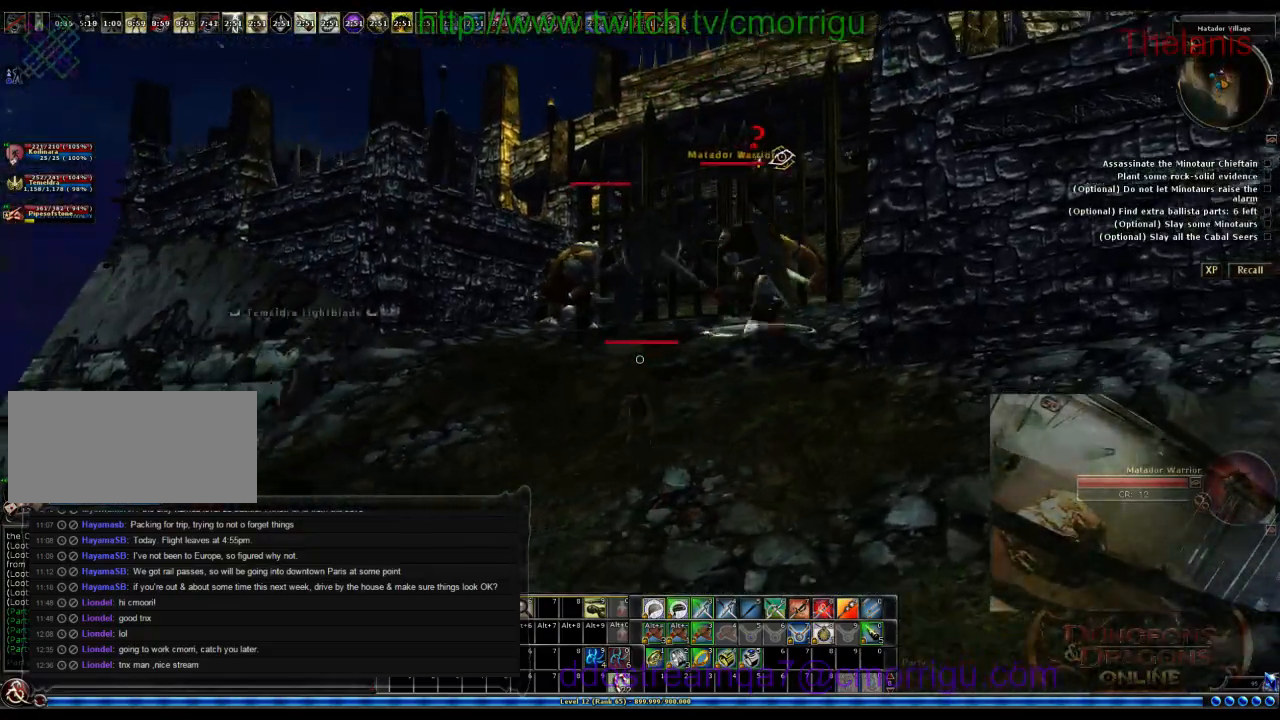
{"keys": [], "events": [[500, "a", "up"]]}
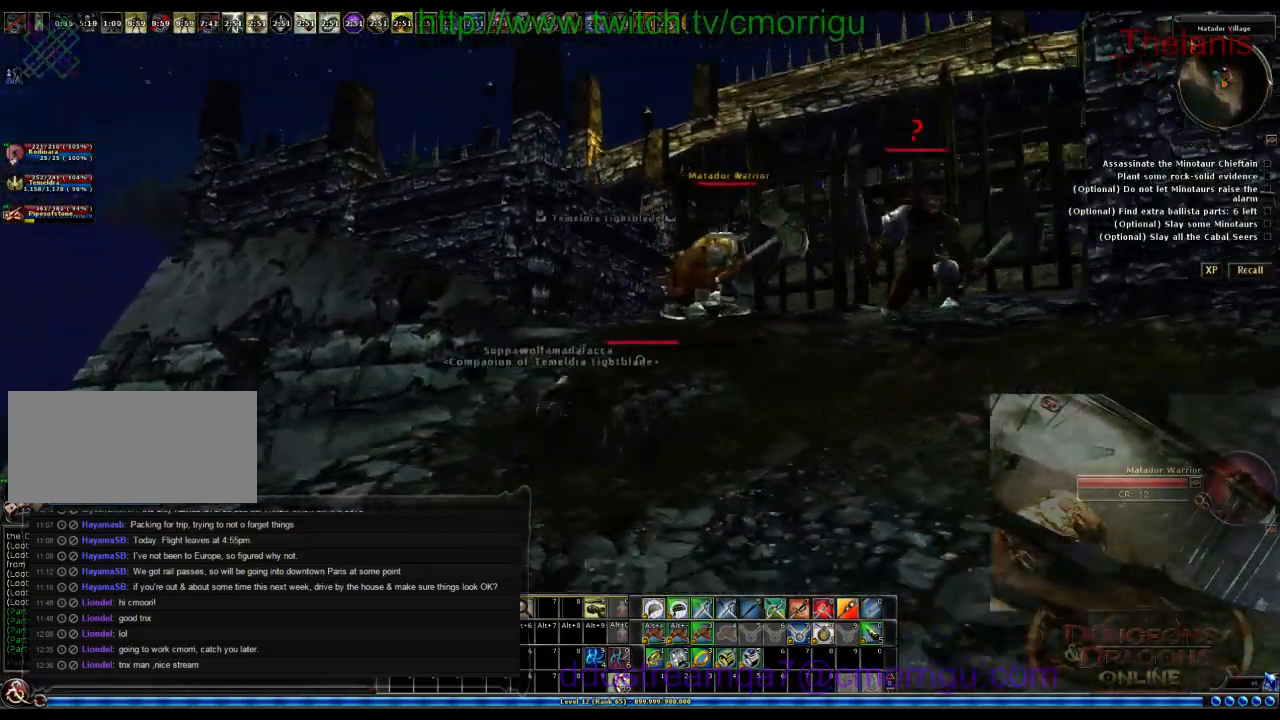
{"keys": [], "events": []}
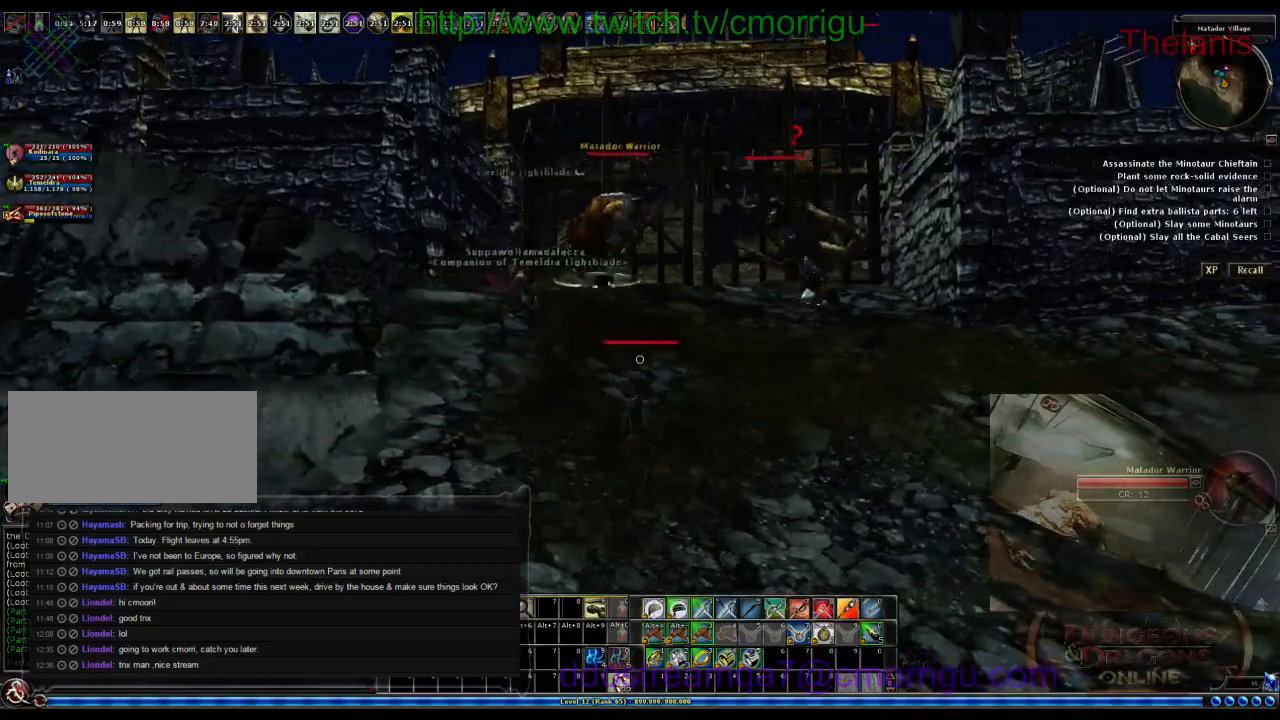
{"keys": [], "events": []}
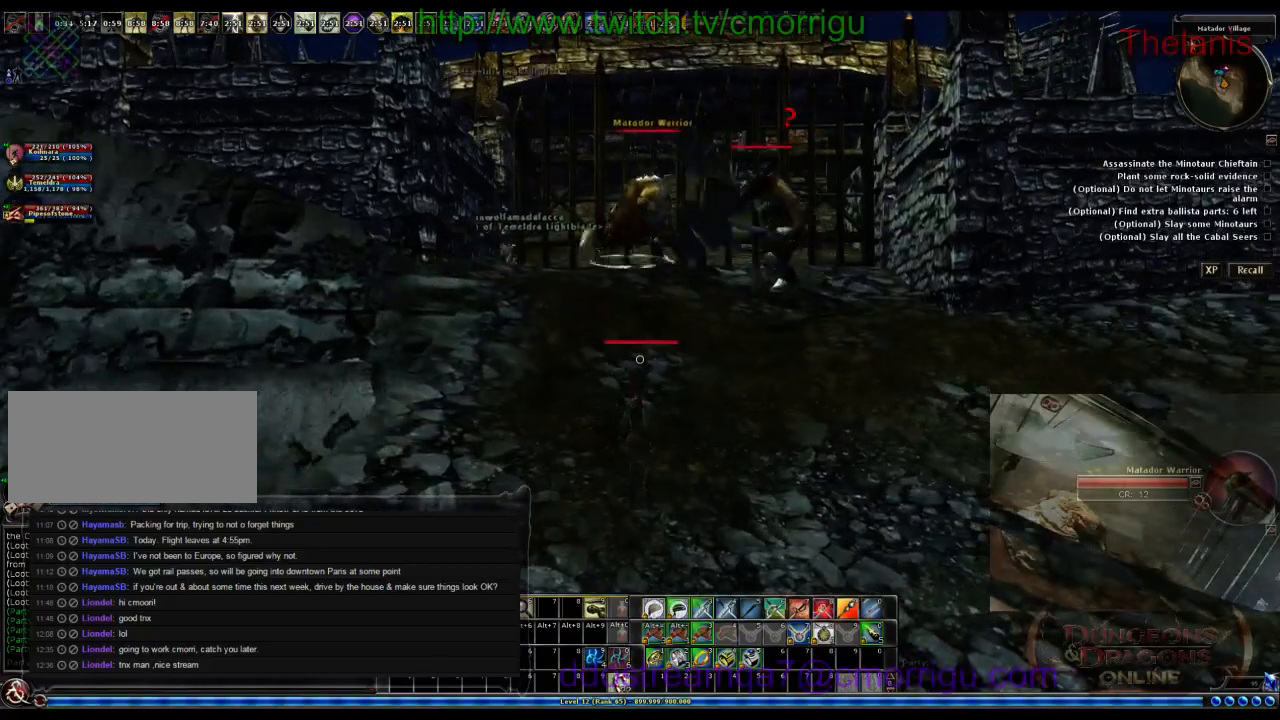
{"keys": ["w"], "events": [[166, "w", "down"]]}
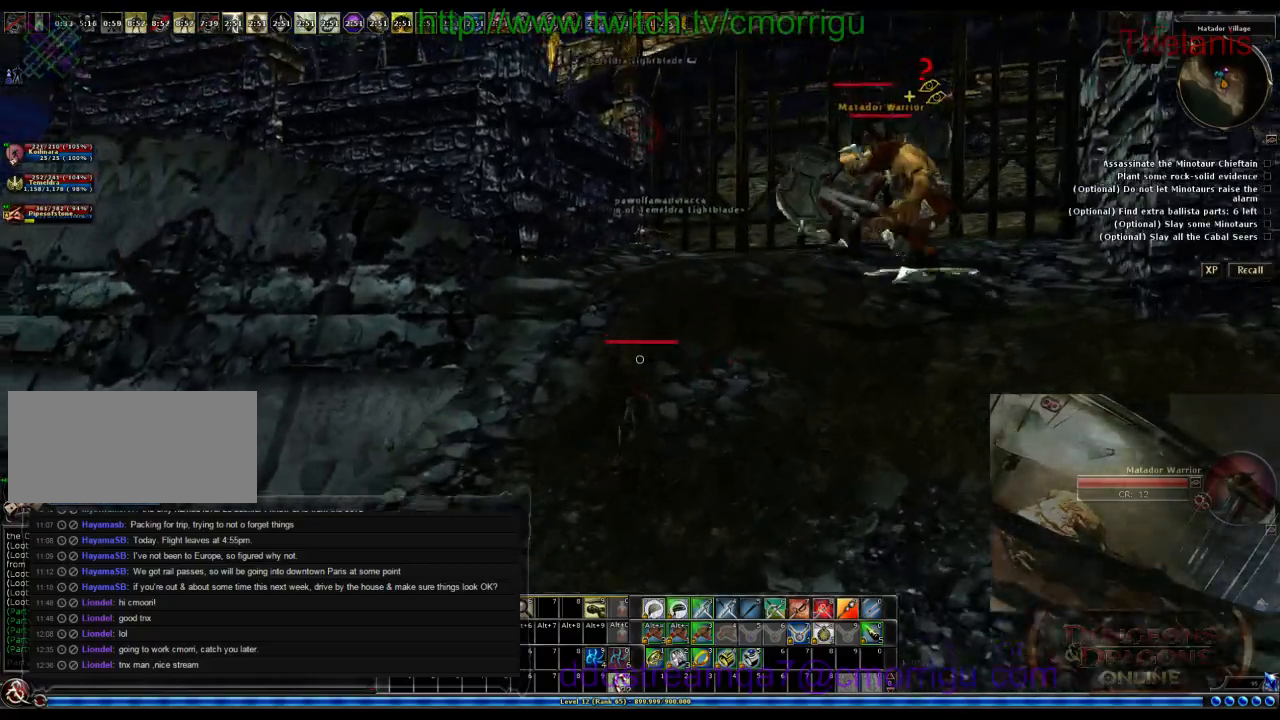
{"keys": ["w"], "events": []}
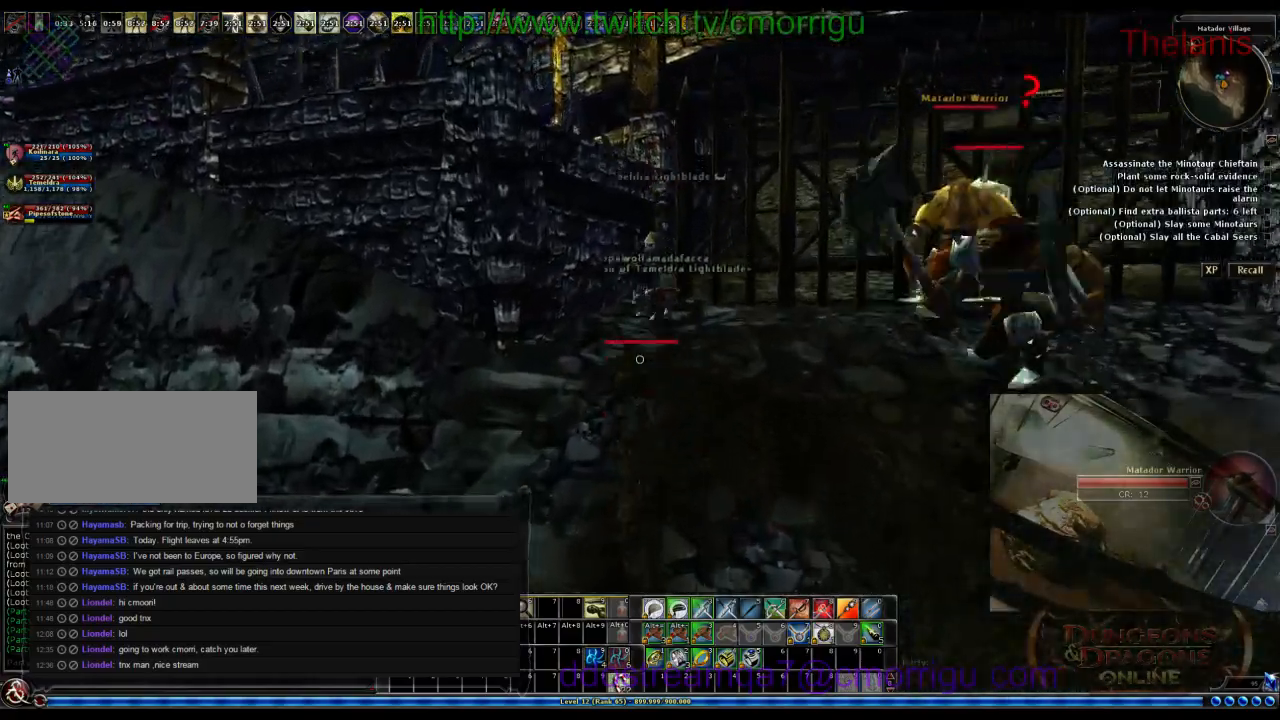
{"keys": [], "events": [[433, "w", "up"]]}
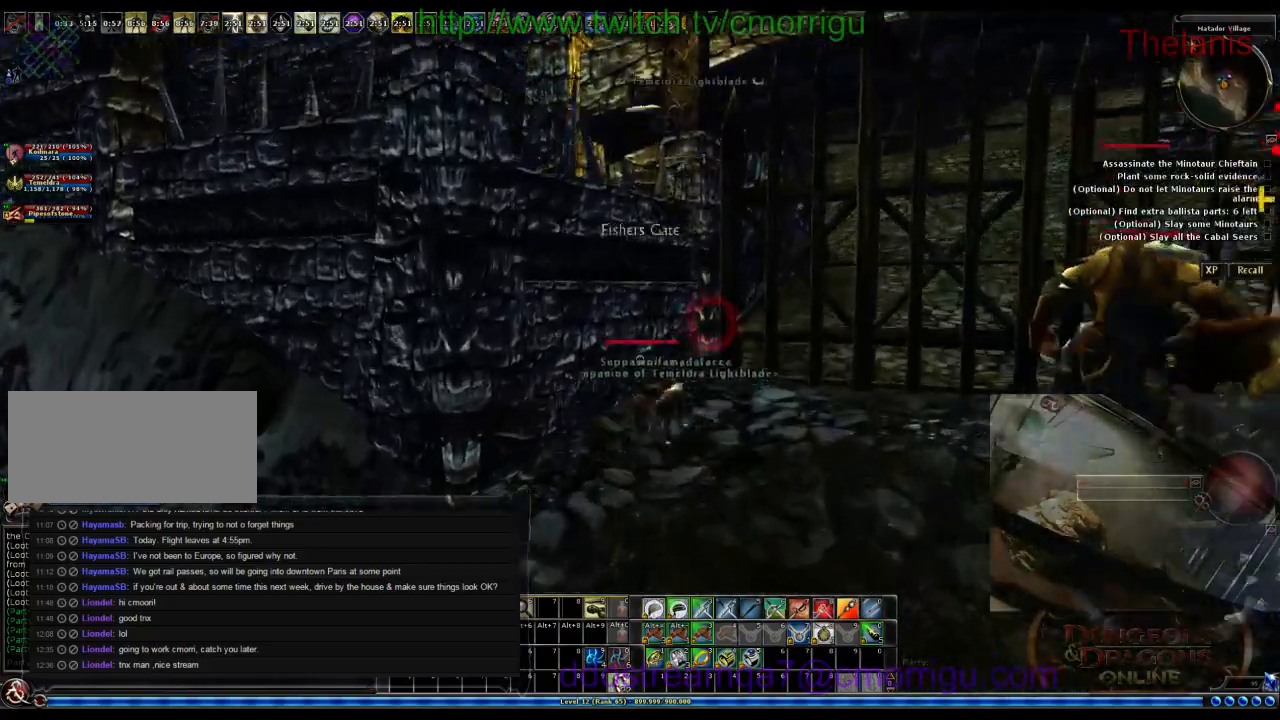
{"keys": ["d", "w"], "events": [[133, "w", "down"], [433, "d", "down"]]}
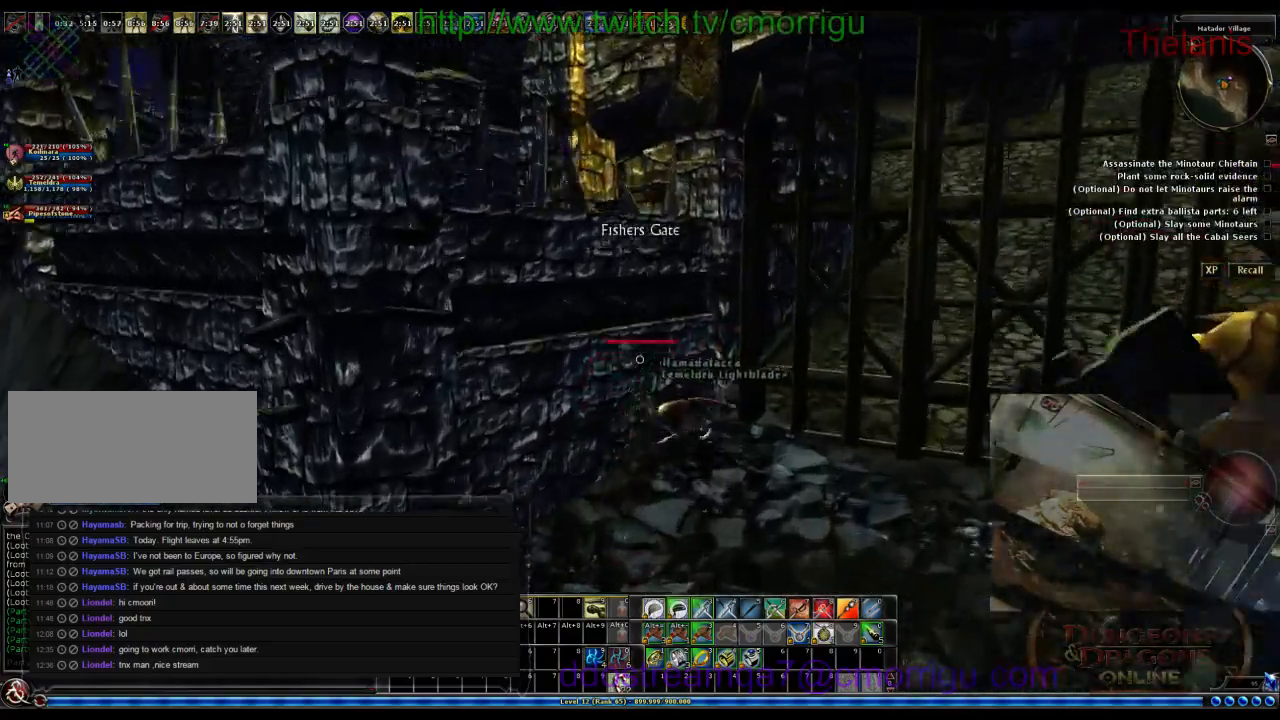
{"keys": ["space", "w"], "events": [[66, "d", "up"], [233, "space", "down"]]}
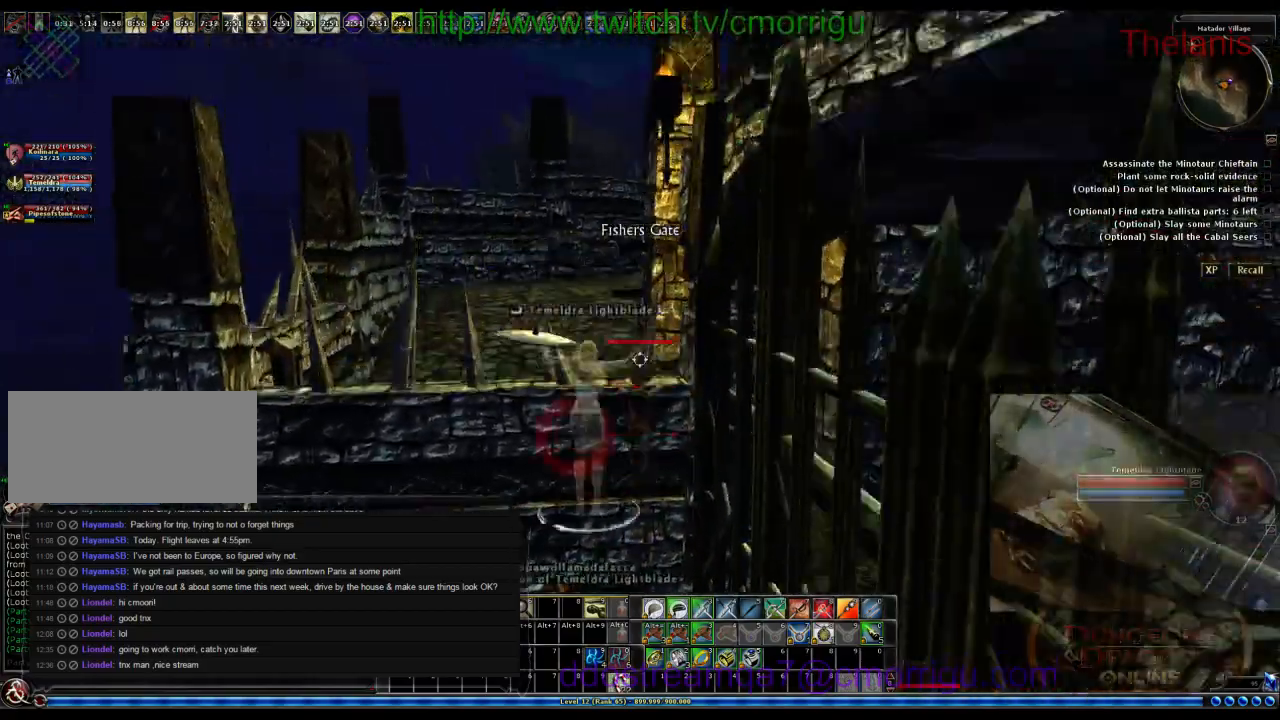
{"keys": ["space", "w"], "events": []}
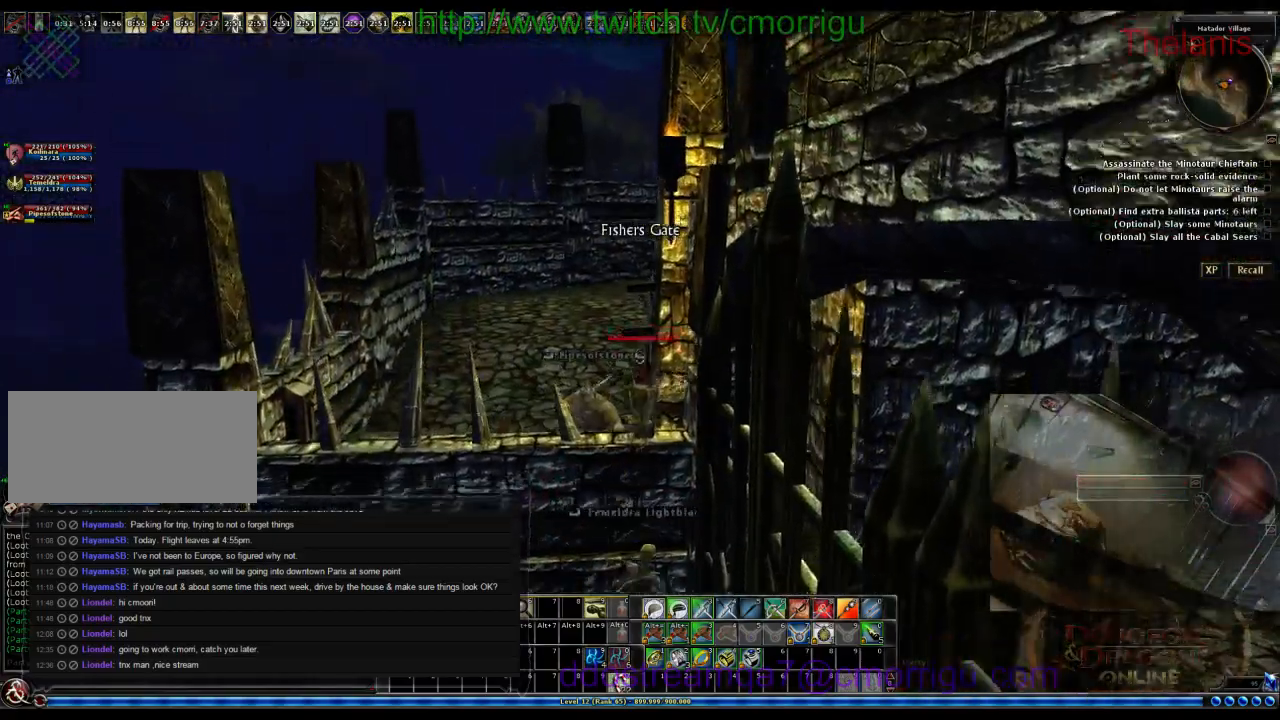
{"keys": ["w"], "events": [[33, "space", "up"]]}
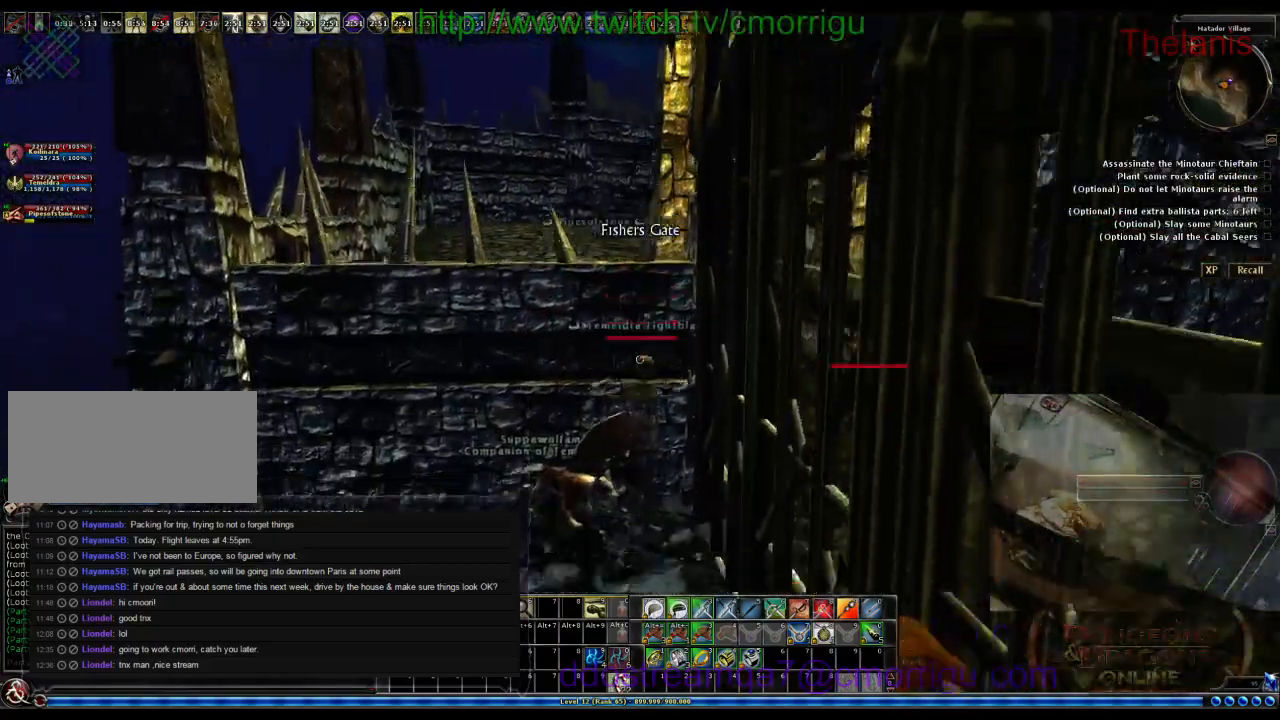
{"keys": ["a", "space", "w"], "events": [[400, "a", "down"], [400, "space", "down"]]}
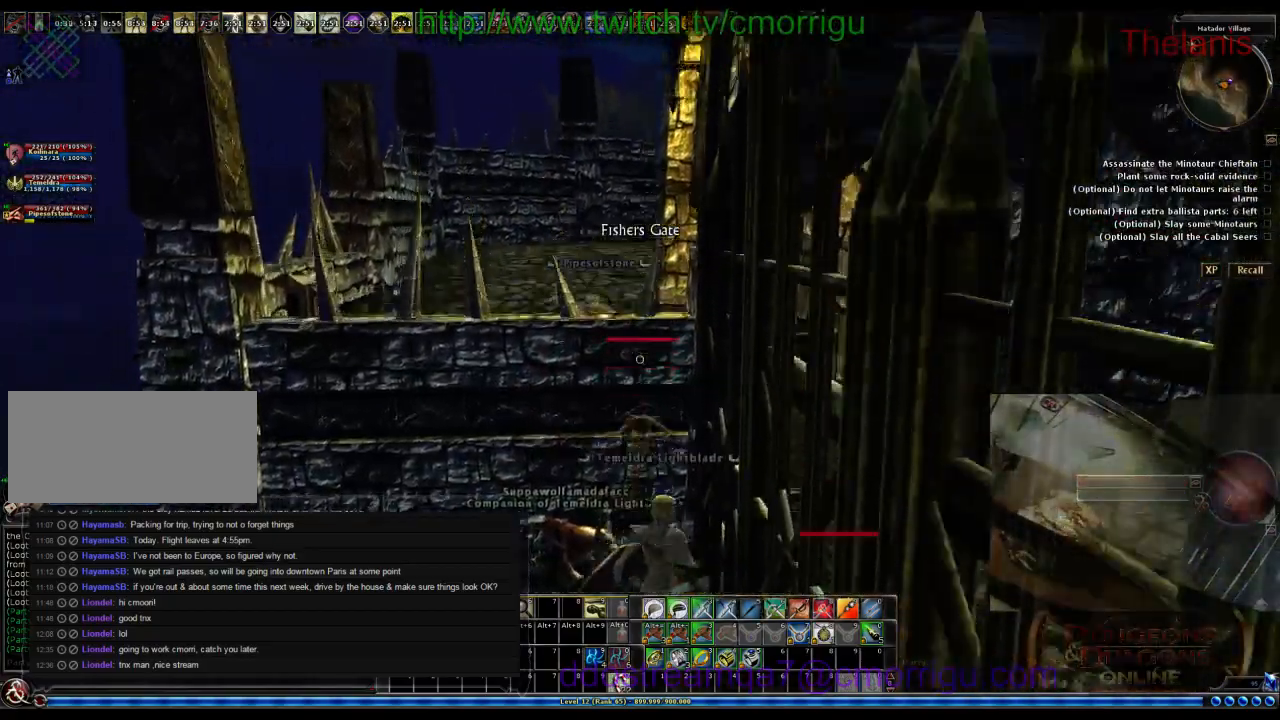
{"keys": ["a", "space", "w"], "events": []}
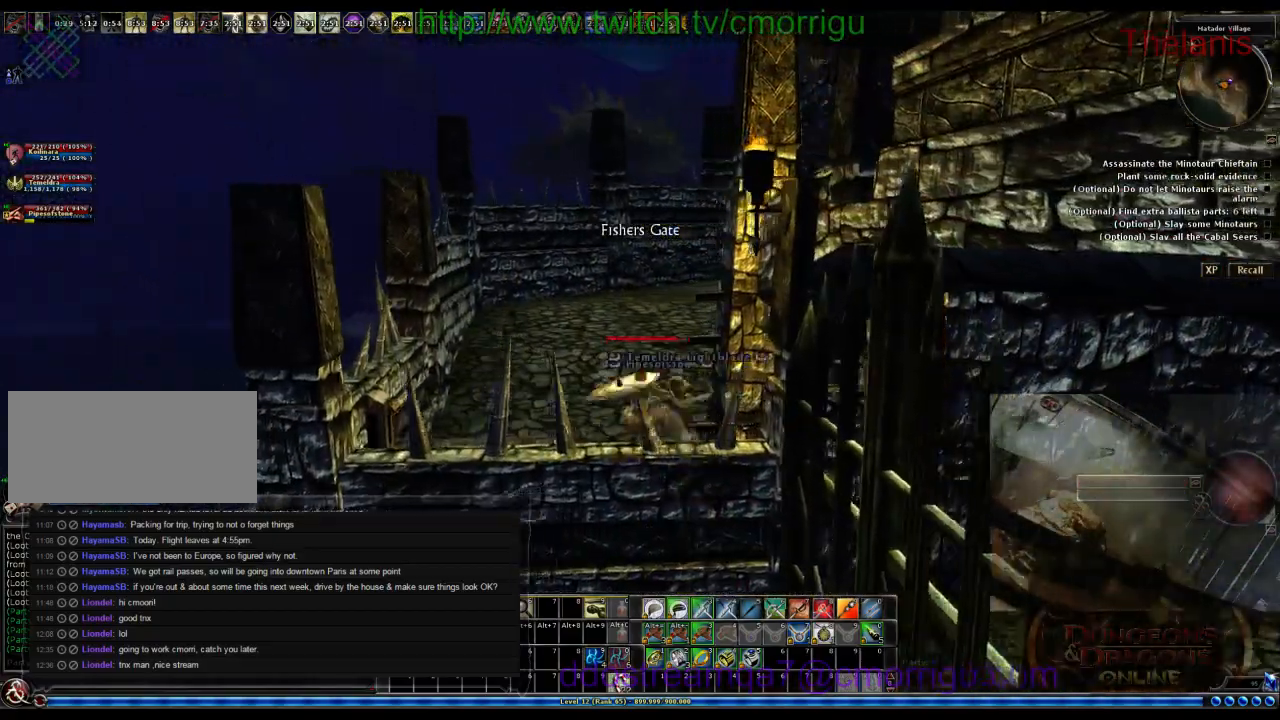
{"keys": ["w"], "events": [[133, "a", "up"], [366, "space", "up"]]}
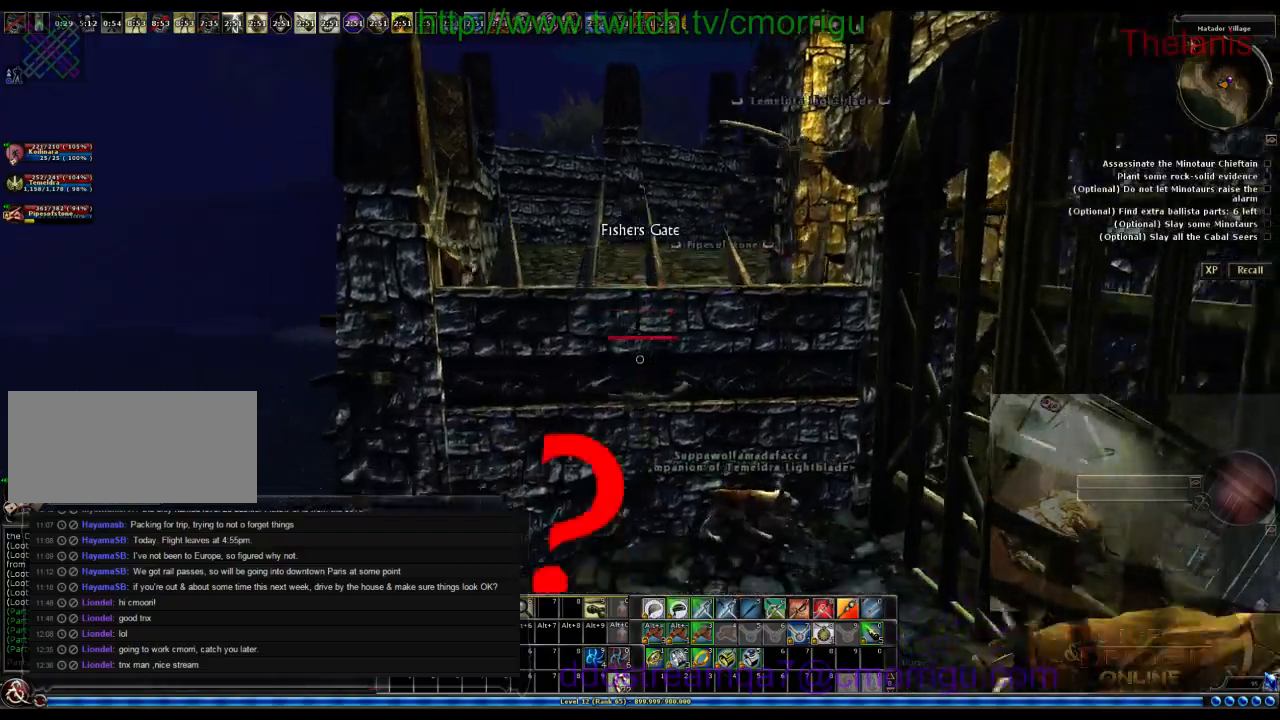
{"keys": ["w"], "events": [[266, "d", "down"], [433, "d", "up"]]}